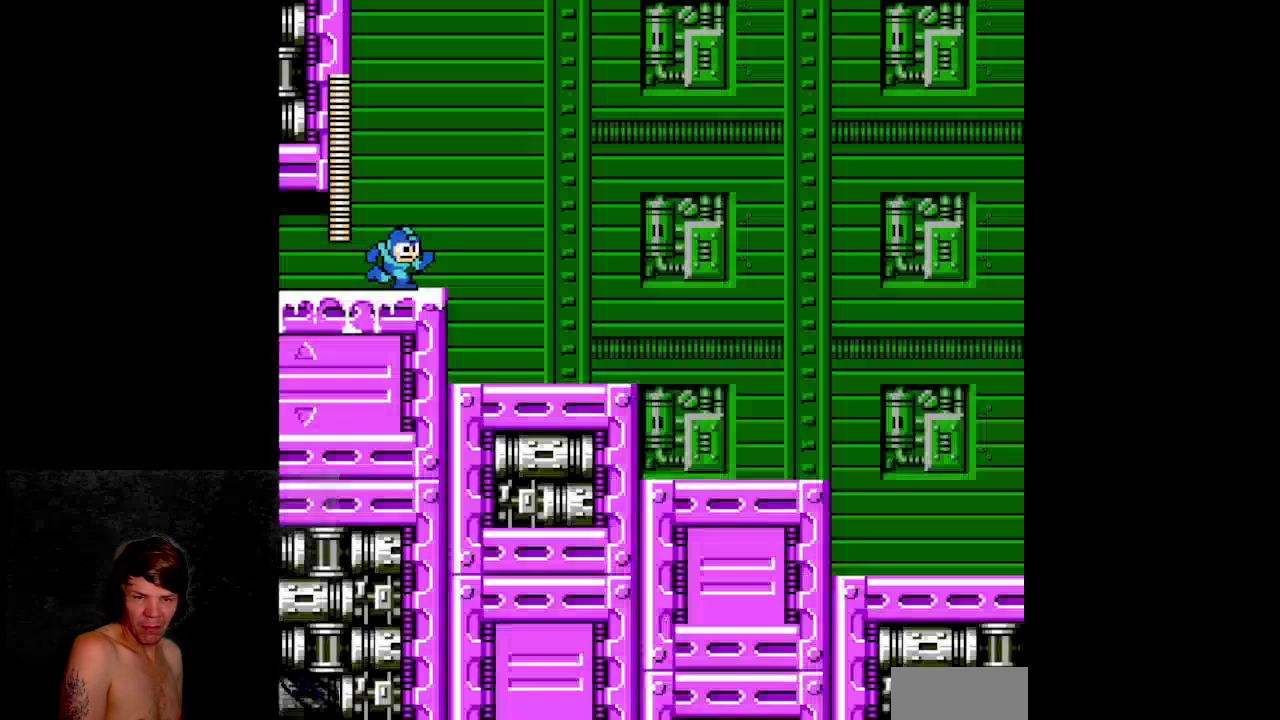
Gameplay with a controller (Nintendo layout); each line is a JSON object with the inputs held at the frame after it. Not read: L3 R3 SELECT.
{"buttons": ["B", "DPAD_RIGHT"]}
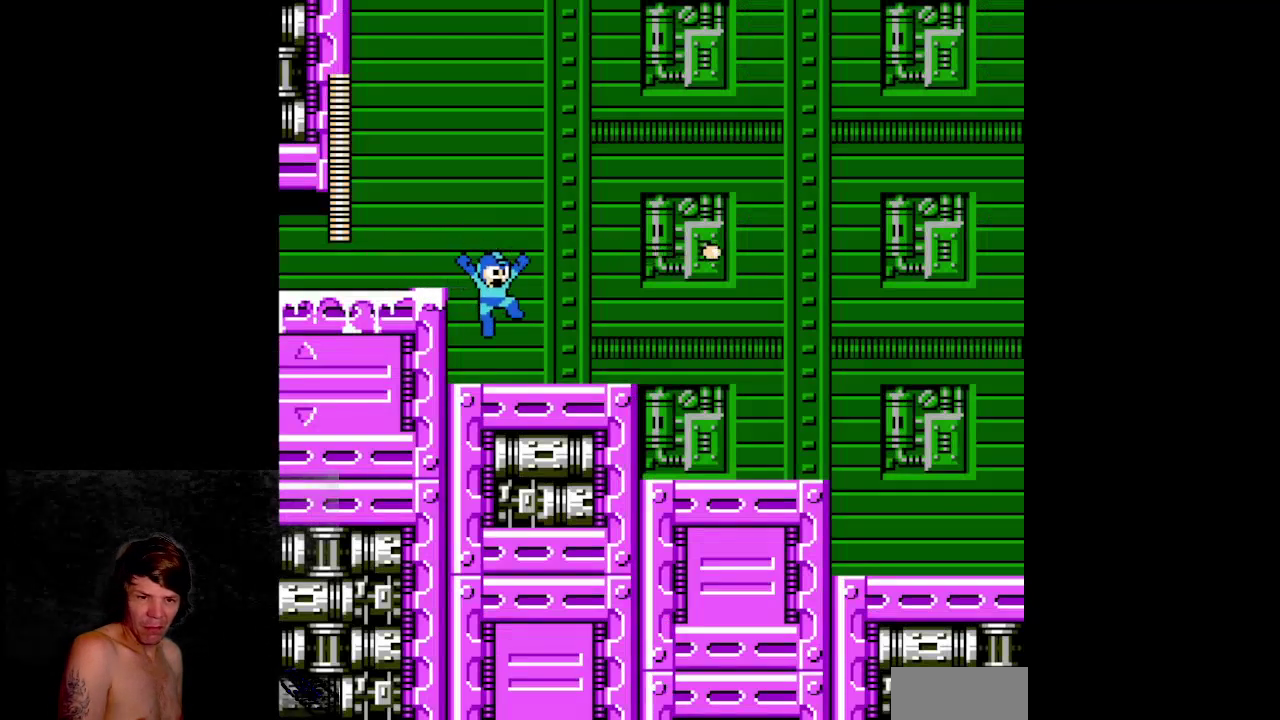
{"buttons": ["B", "DPAD_RIGHT"]}
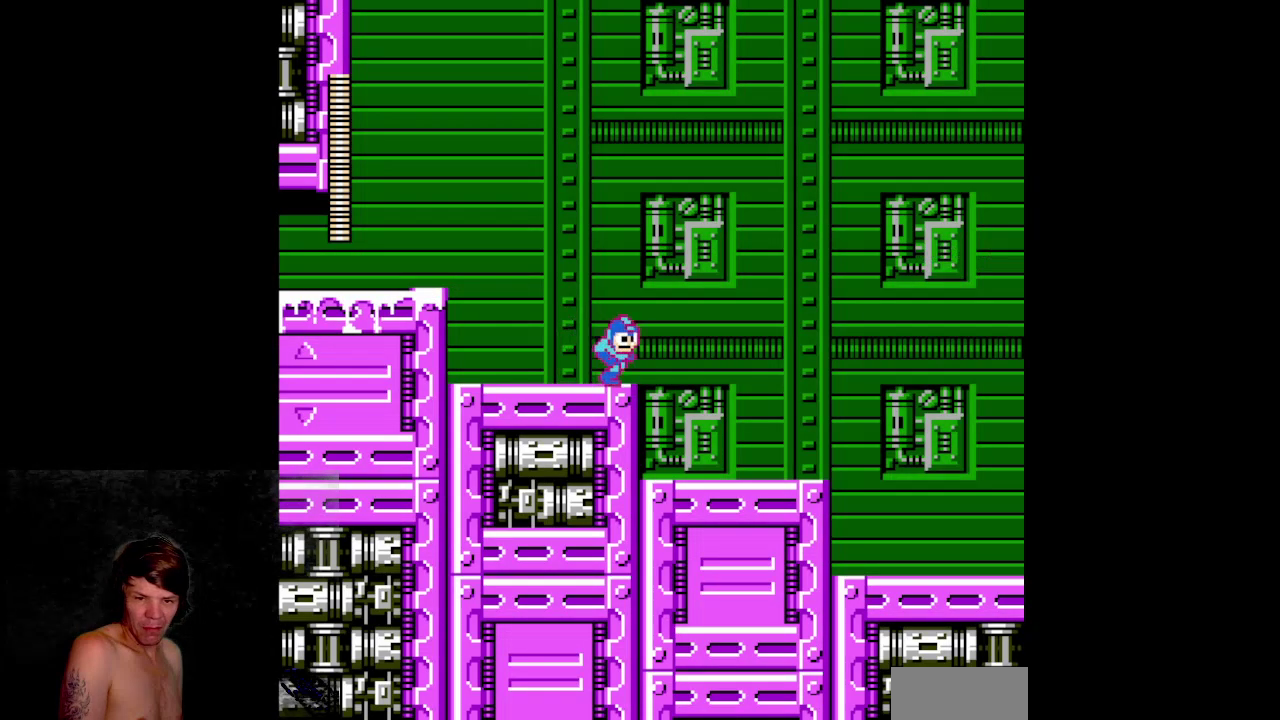
{"buttons": ["B", "DPAD_RIGHT"]}
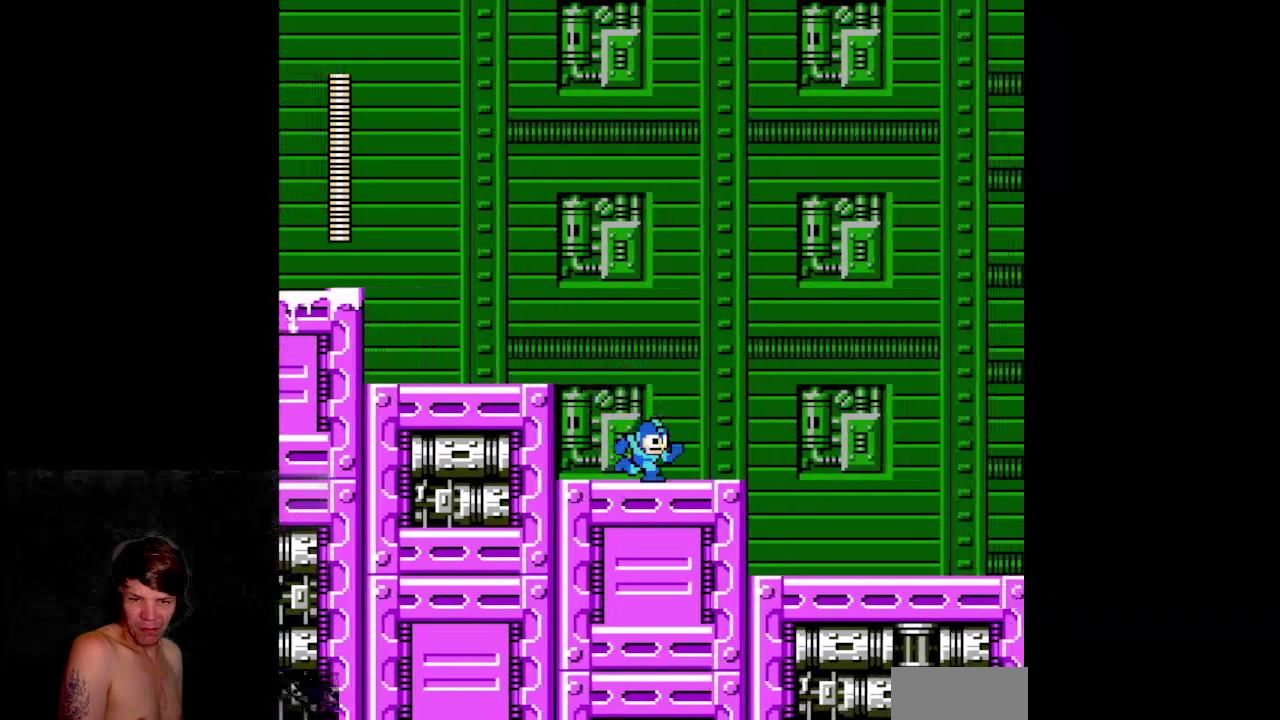
{"buttons": ["B", "DPAD_RIGHT"]}
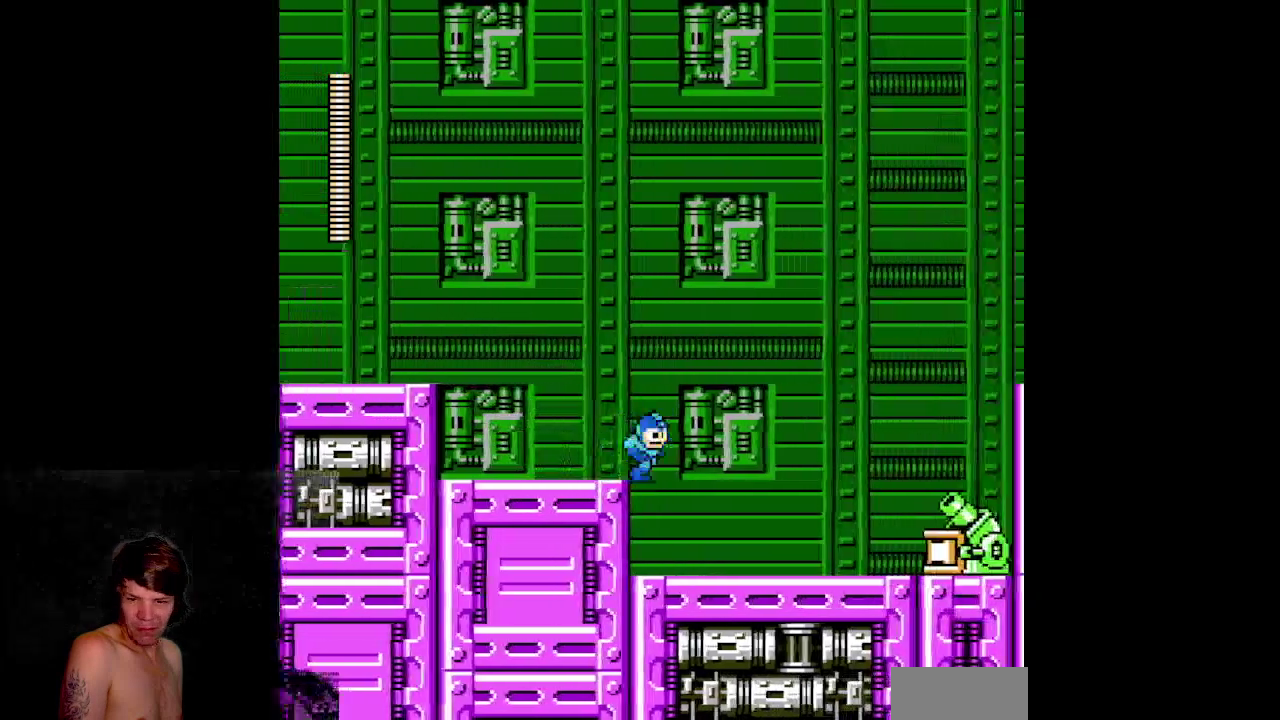
{"buttons": ["B"]}
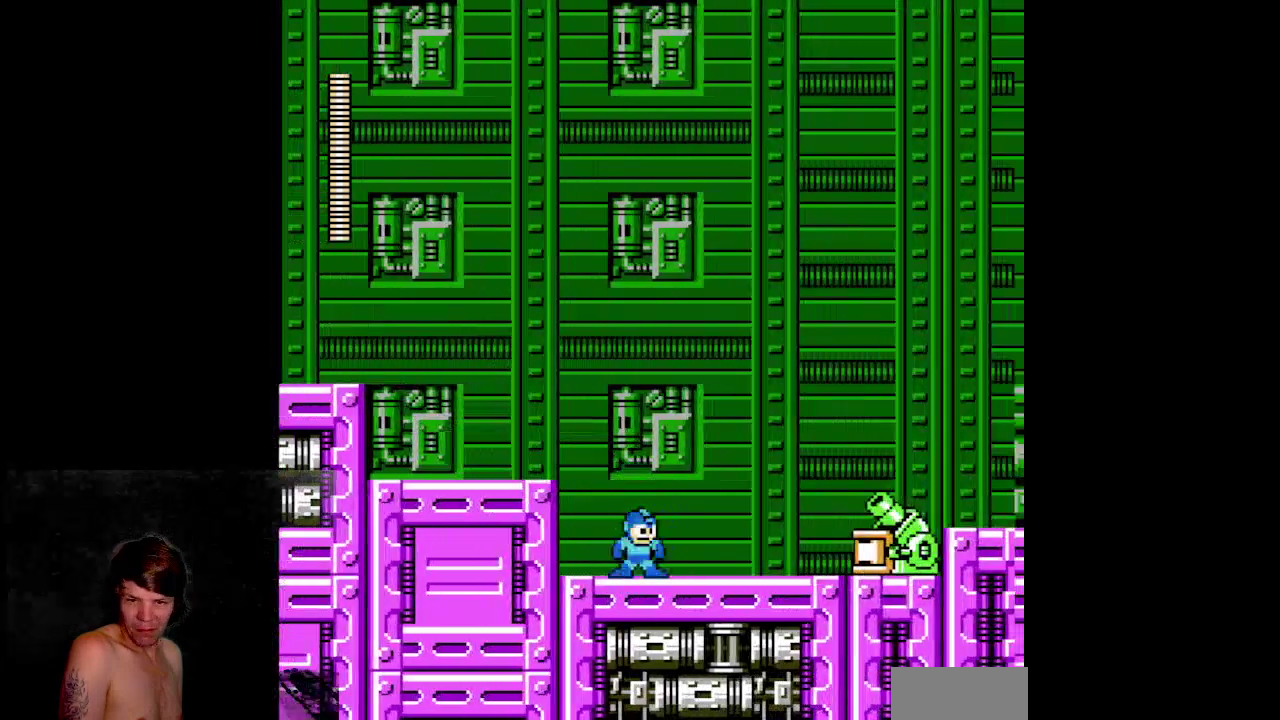
{"buttons": ["B"]}
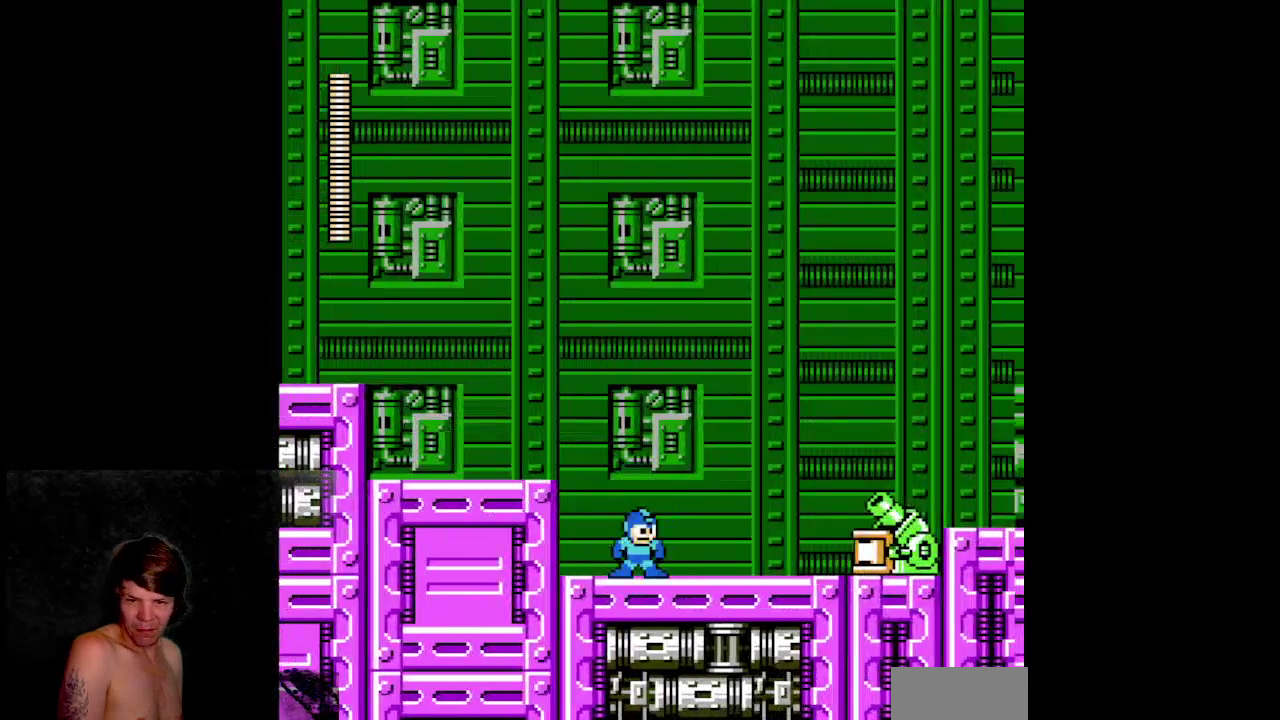
{"buttons": ["B", "DPAD_RIGHT"]}
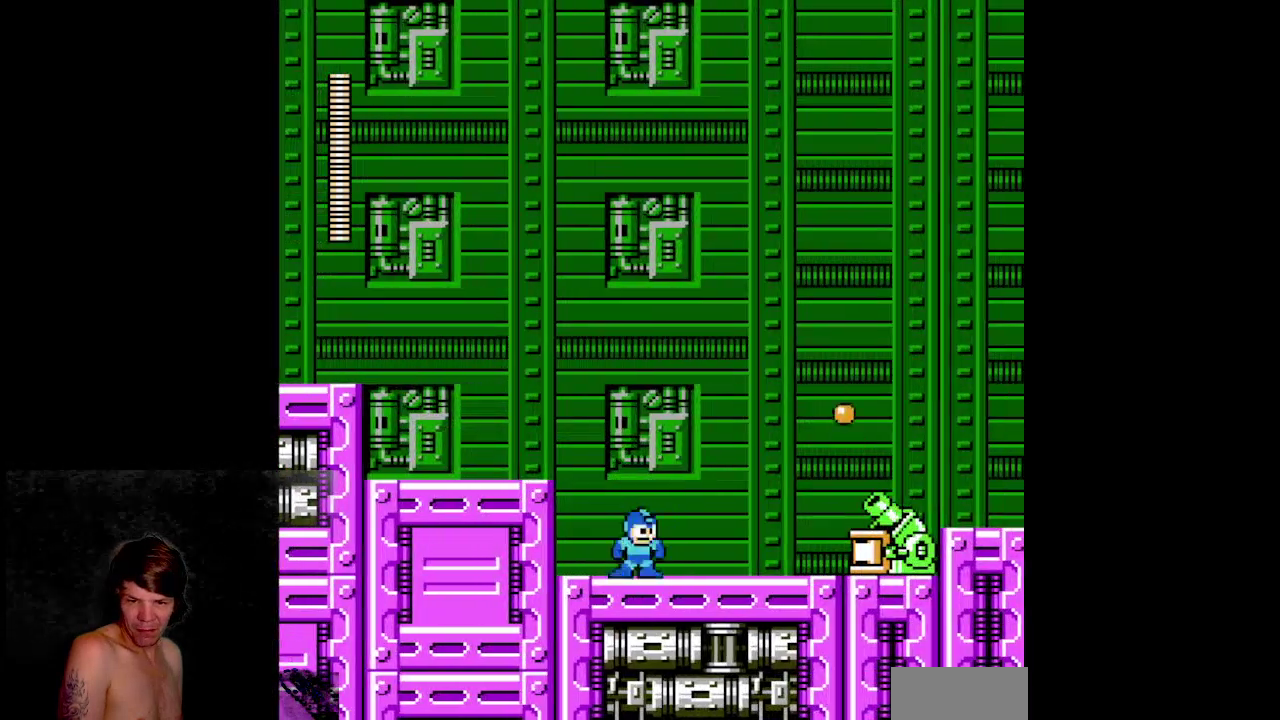
{"buttons": ["B", "DPAD_RIGHT"]}
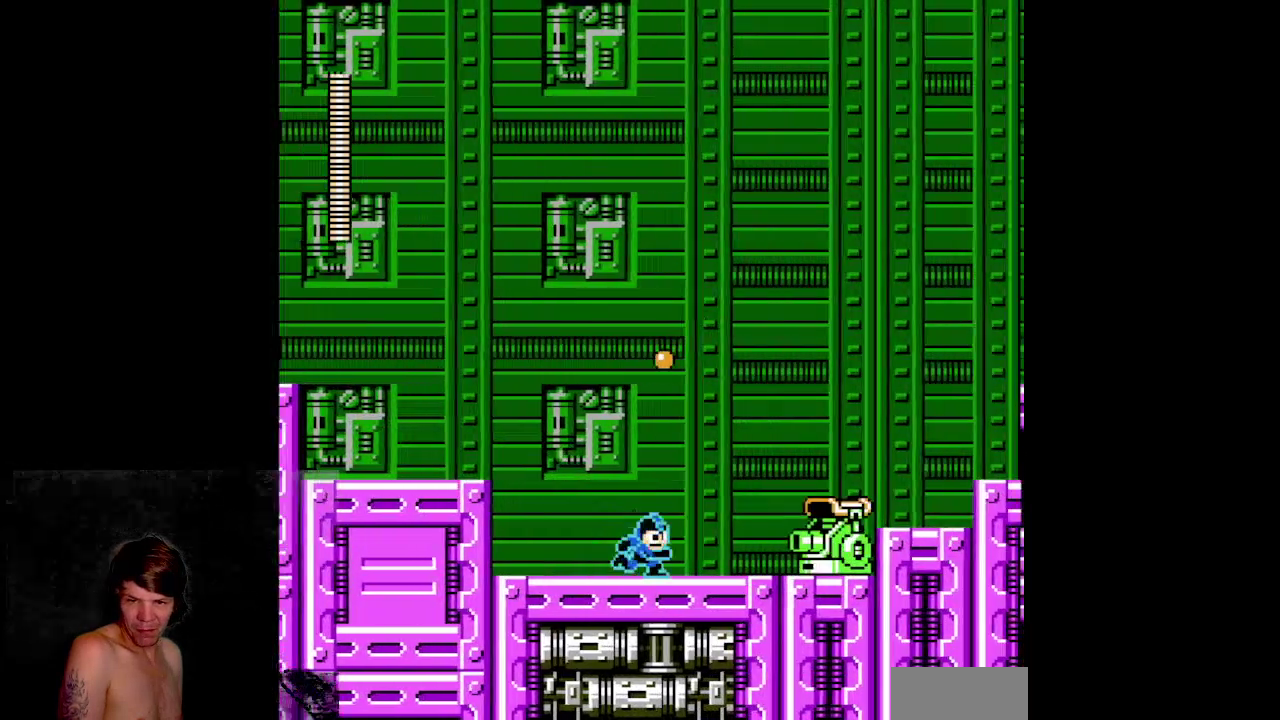
{"buttons": ["B", "DPAD_RIGHT"]}
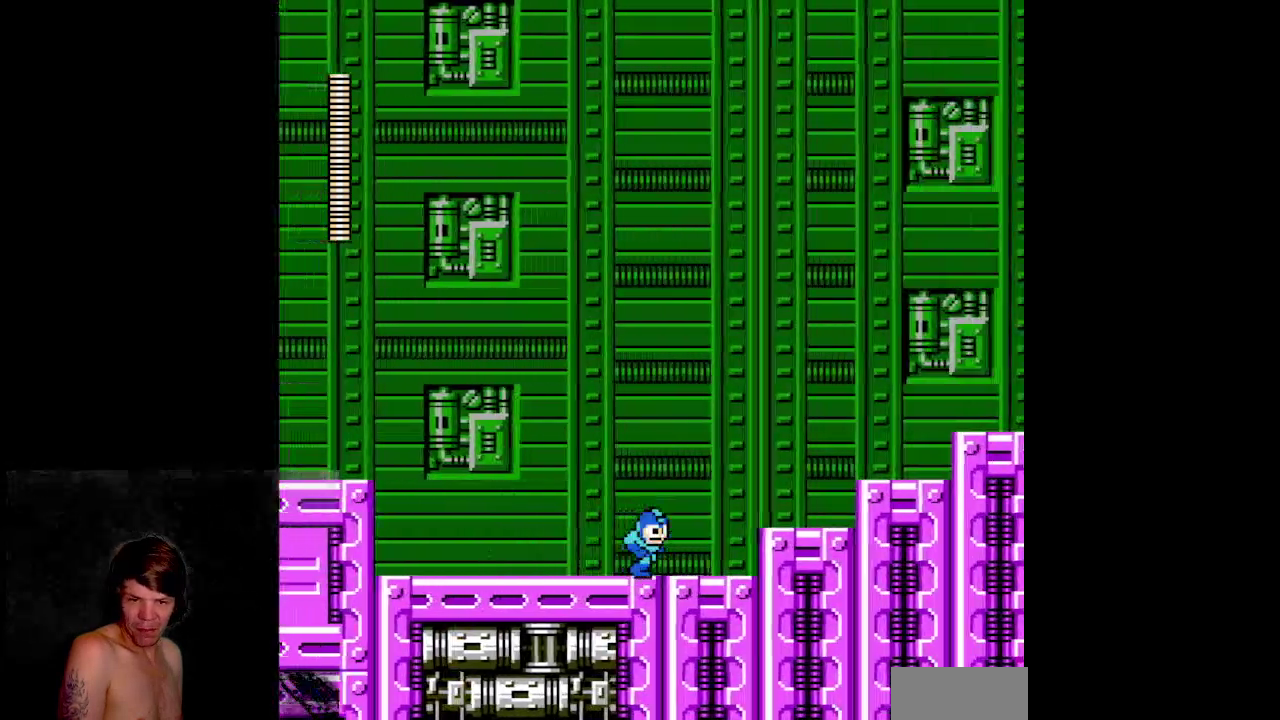
{"buttons": ["B", "DPAD_RIGHT"]}
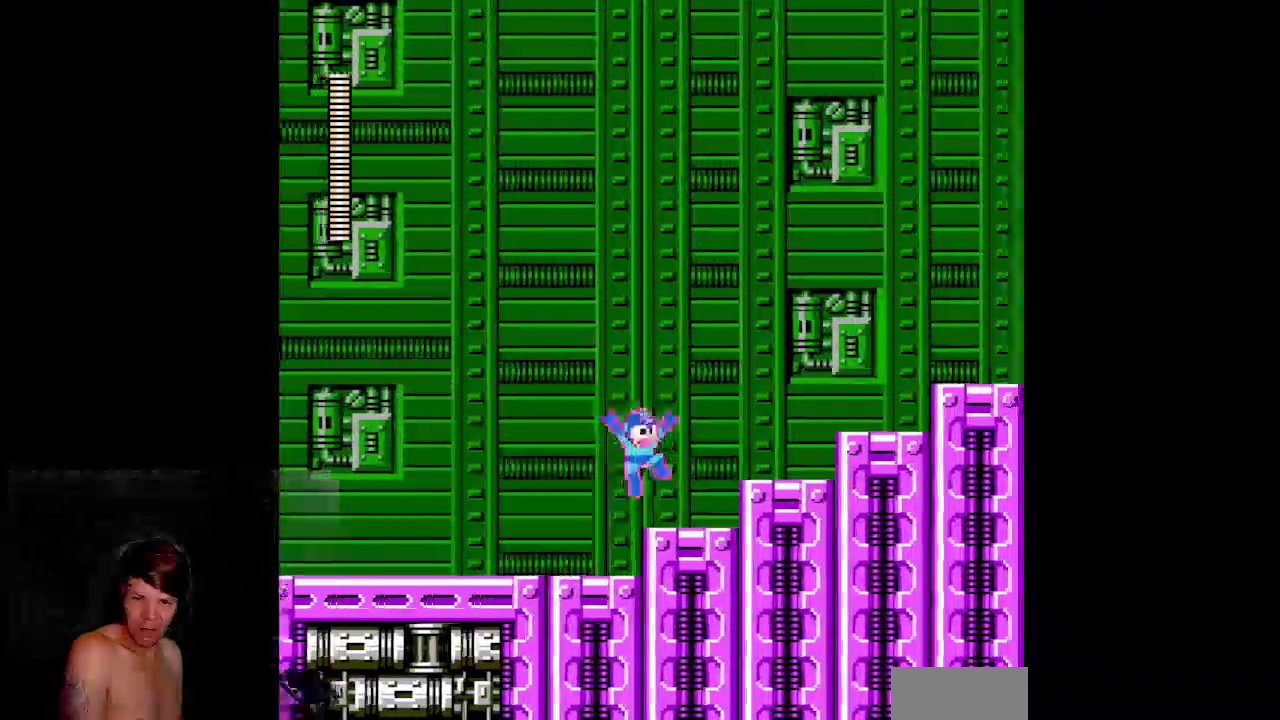
{"buttons": ["B", "DPAD_RIGHT"]}
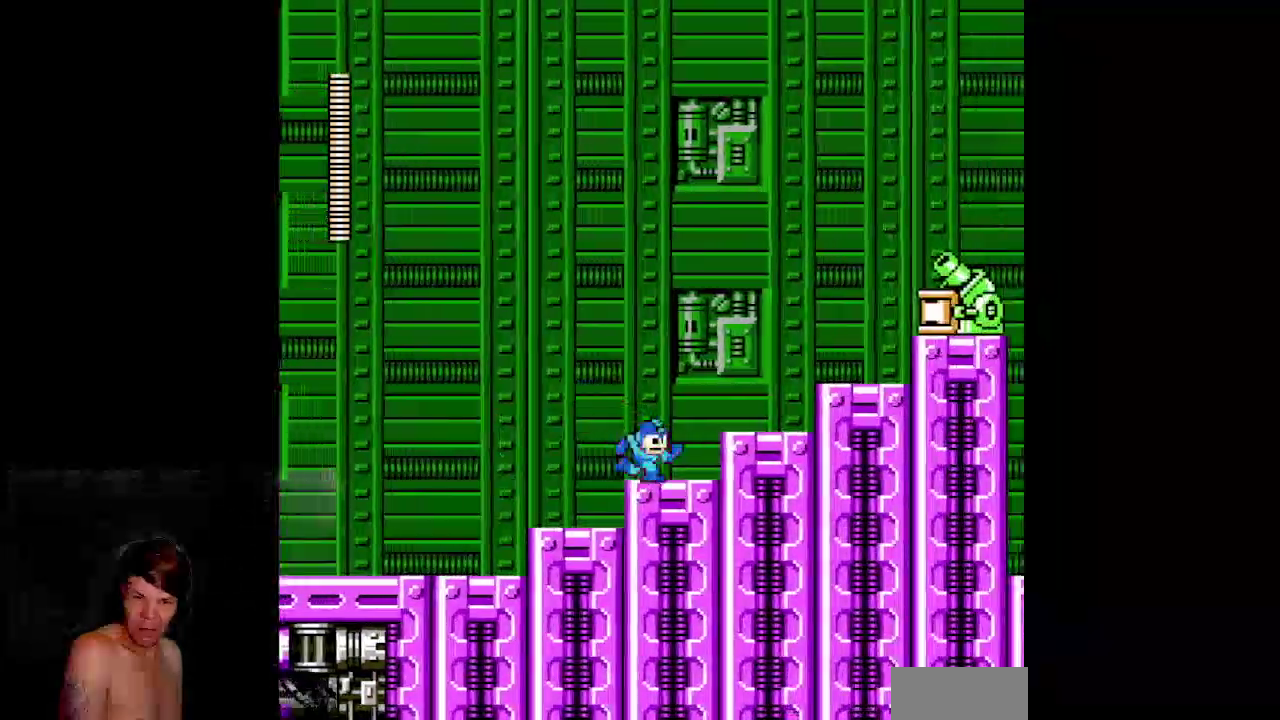
{"buttons": ["B", "DPAD_RIGHT"]}
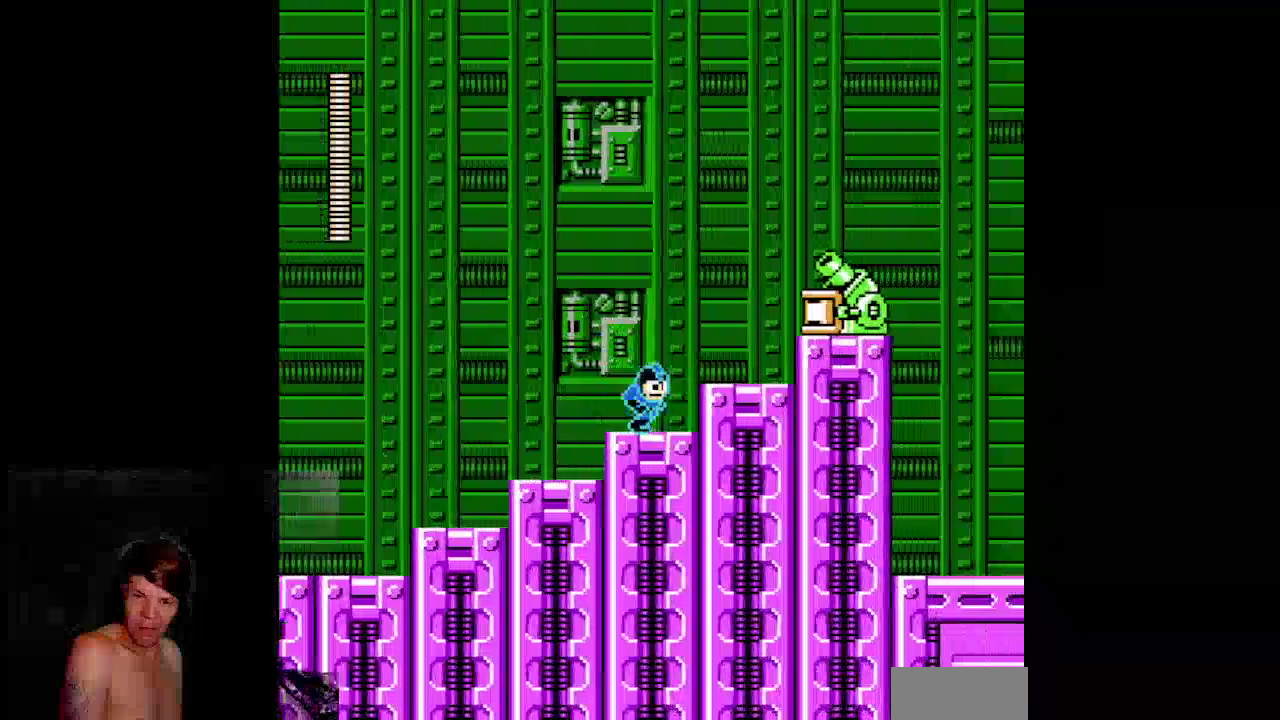
{"buttons": ["B", "DPAD_RIGHT"]}
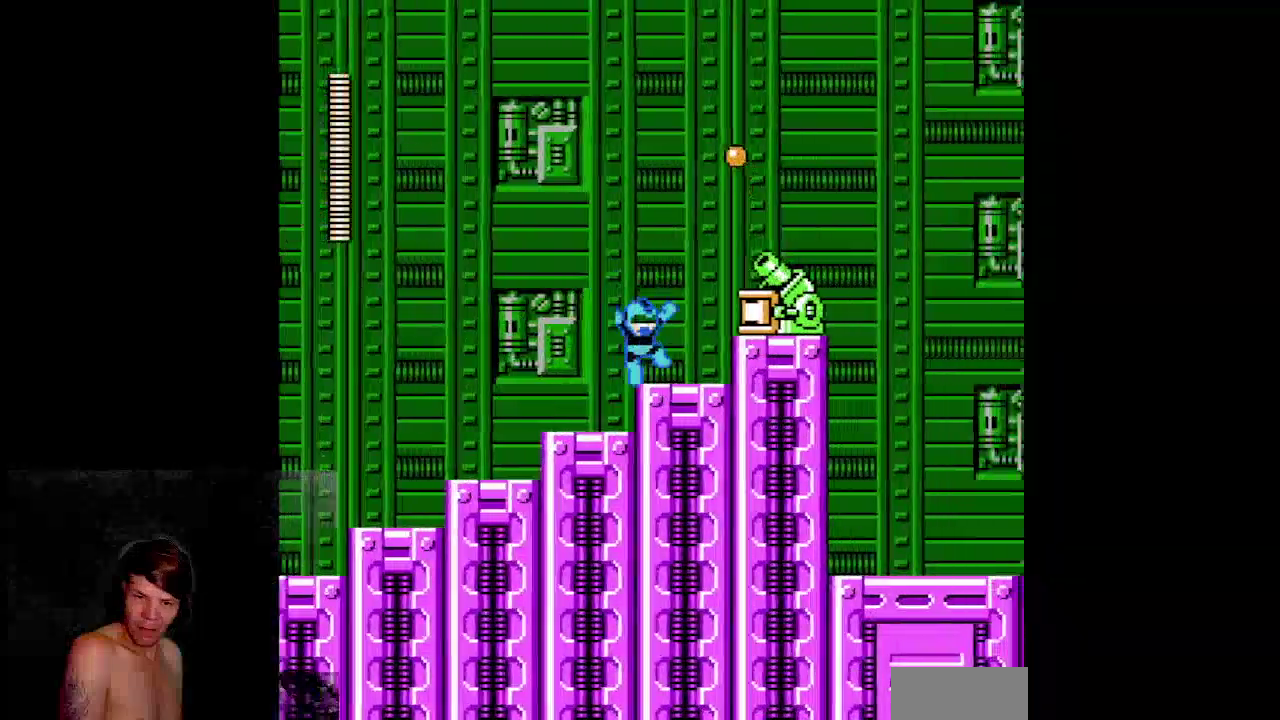
{"buttons": []}
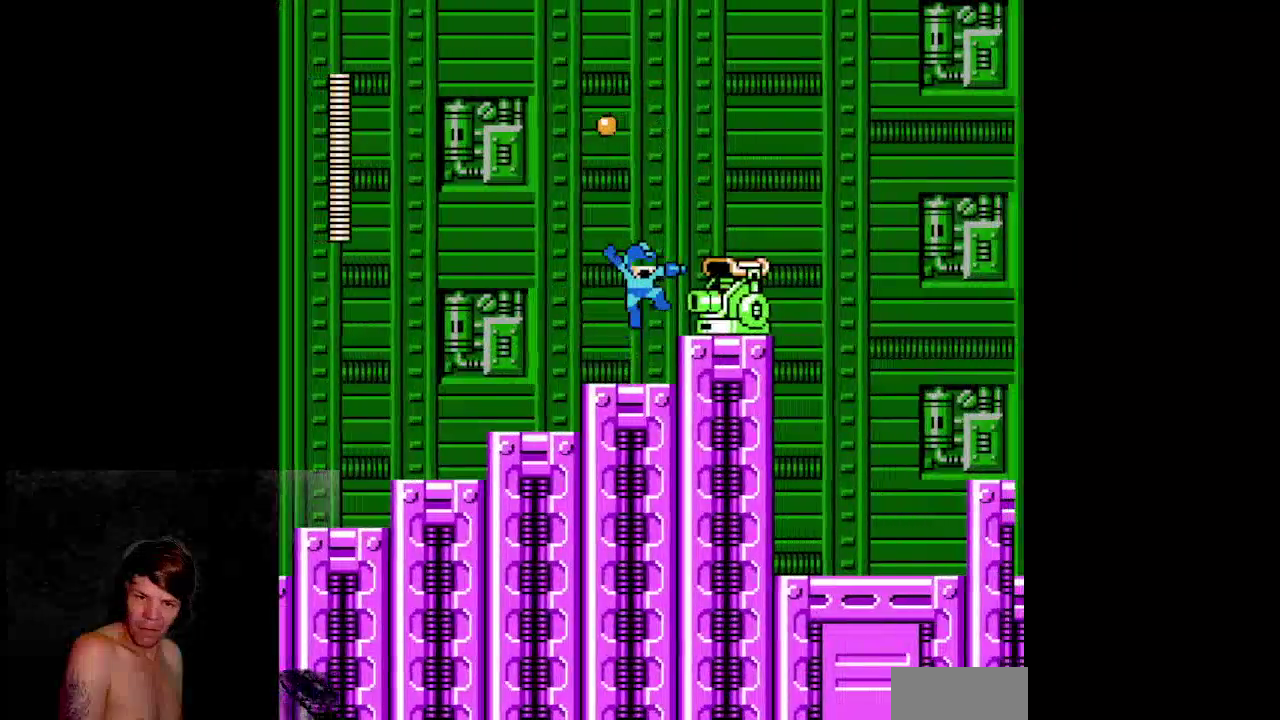
{"buttons": ["B", "DPAD_RIGHT"]}
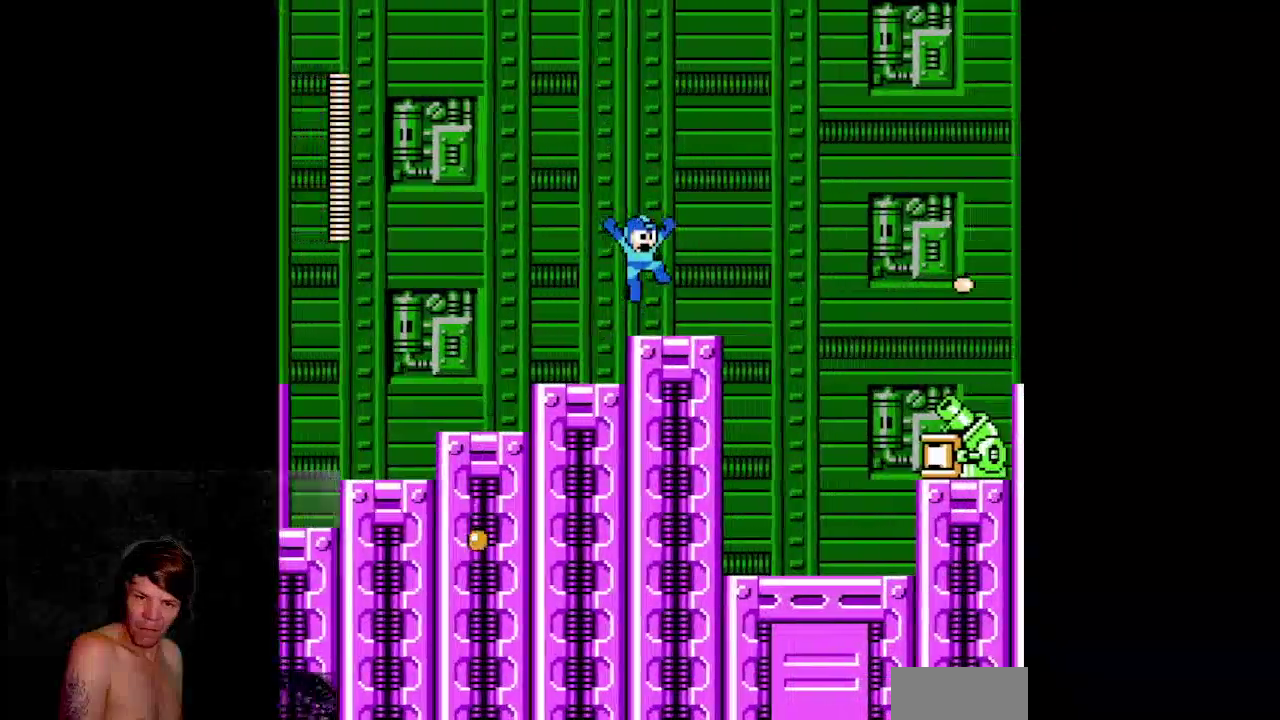
{"buttons": ["B", "DPAD_RIGHT"]}
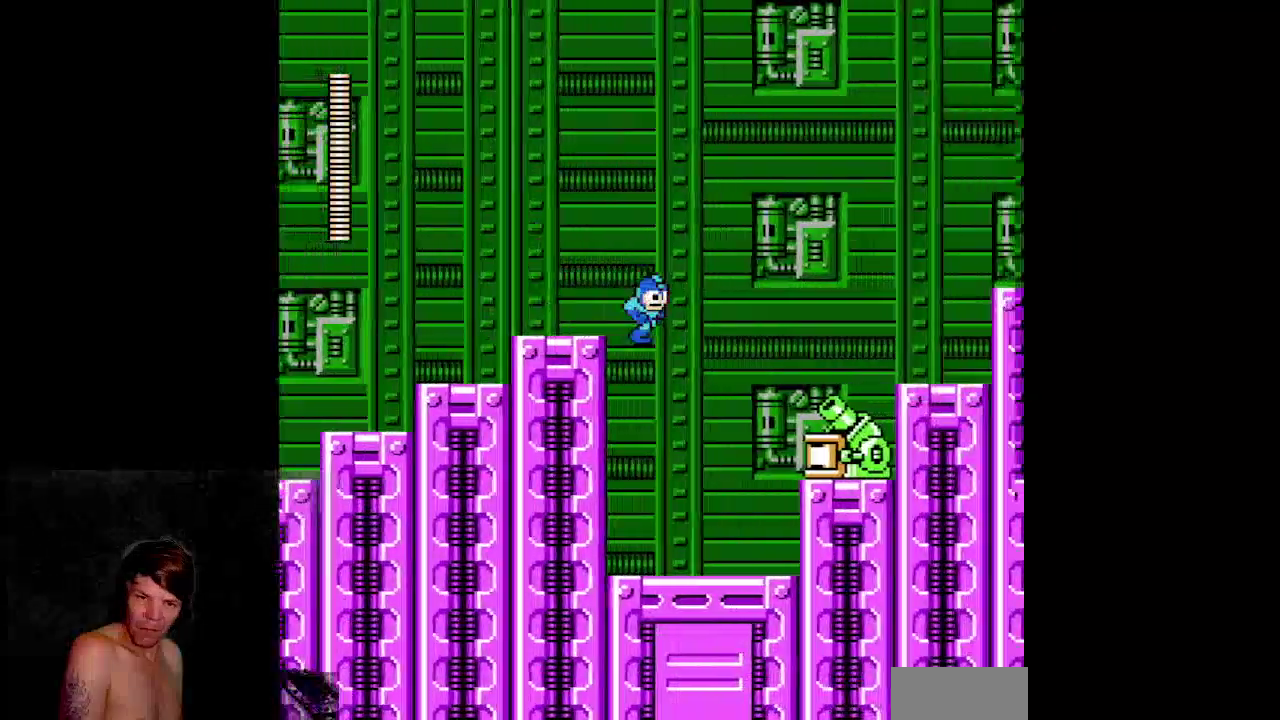
{"buttons": ["B"]}
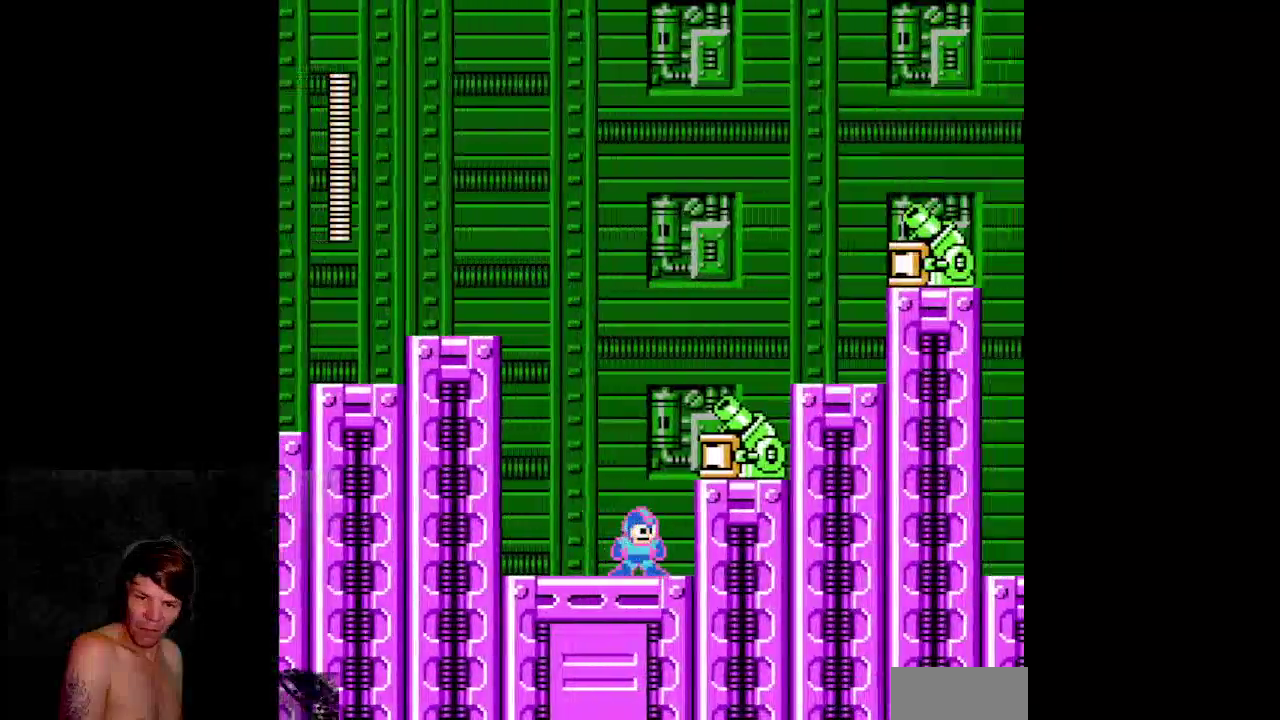
{"buttons": ["B"]}
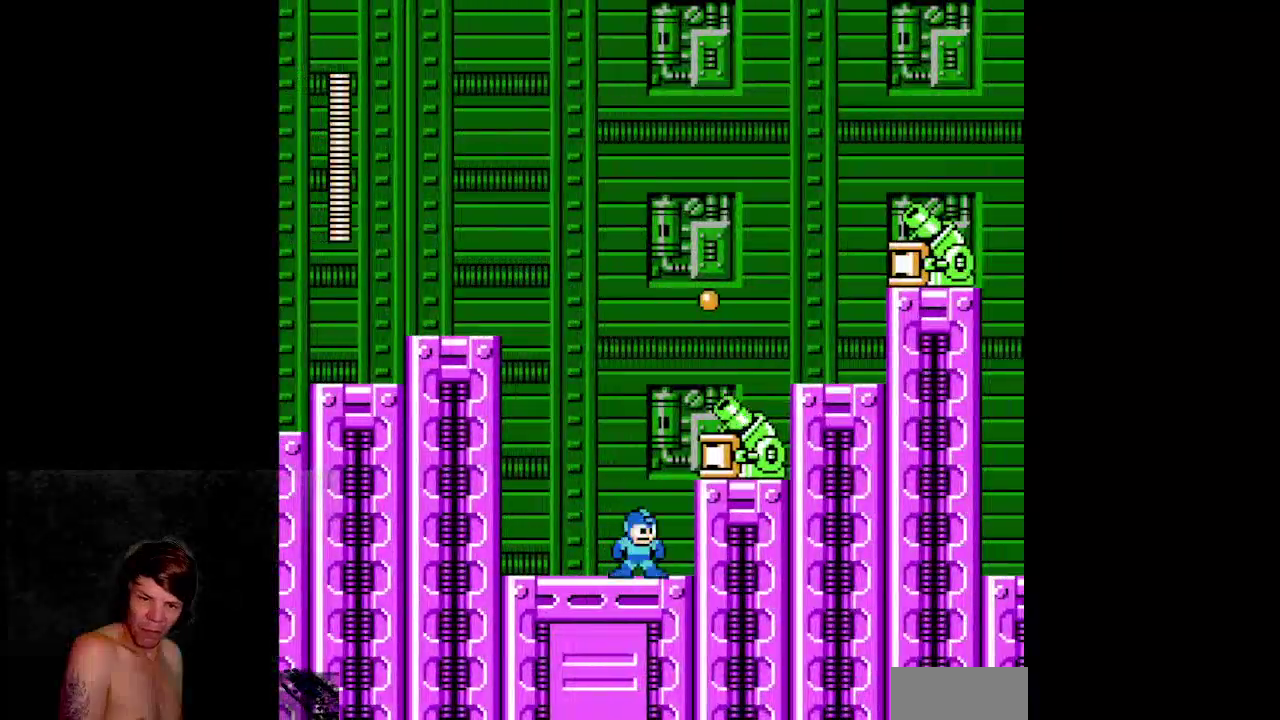
{"buttons": ["B", "DPAD_RIGHT"]}
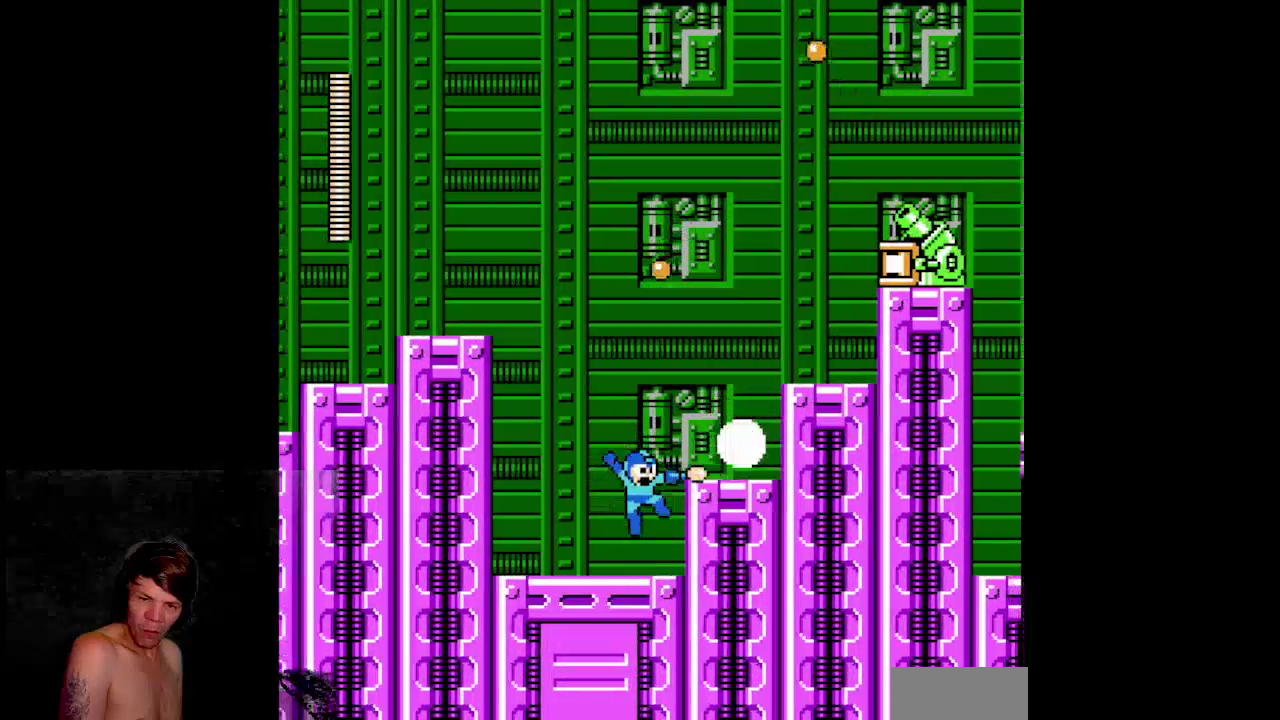
{"buttons": ["A", "B", "DPAD_RIGHT"]}
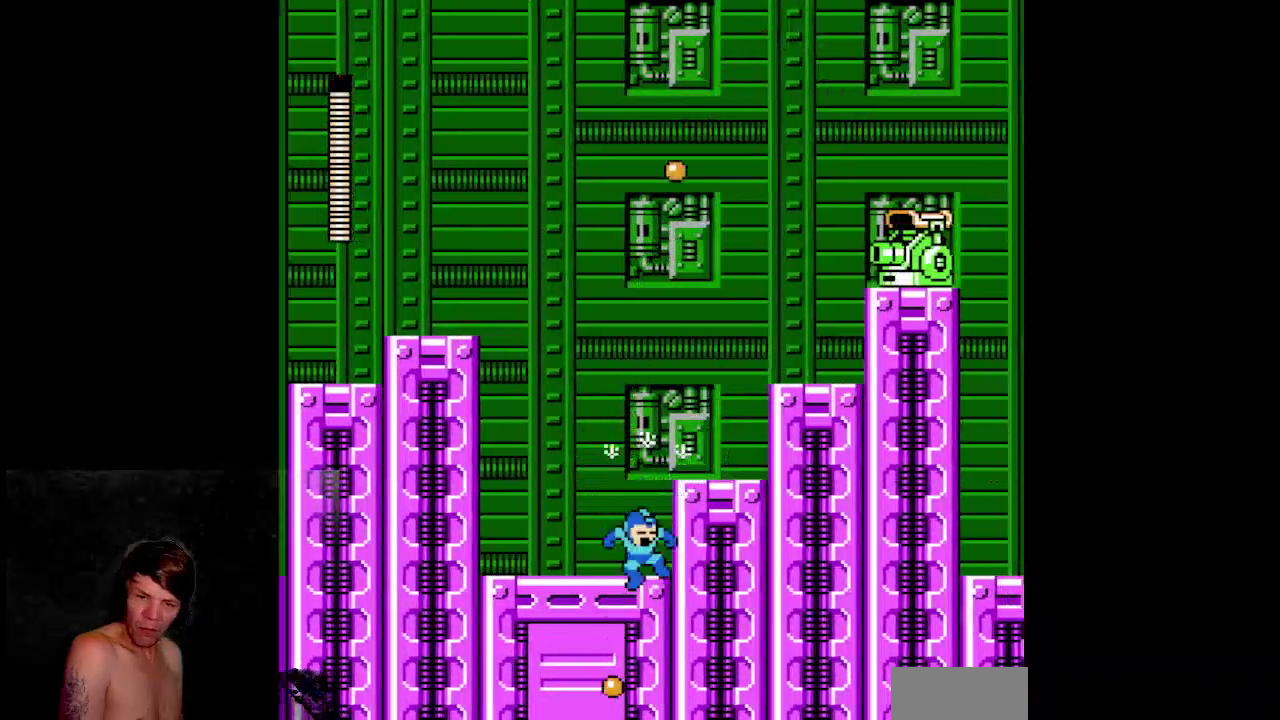
{"buttons": ["A", "B", "DPAD_RIGHT"]}
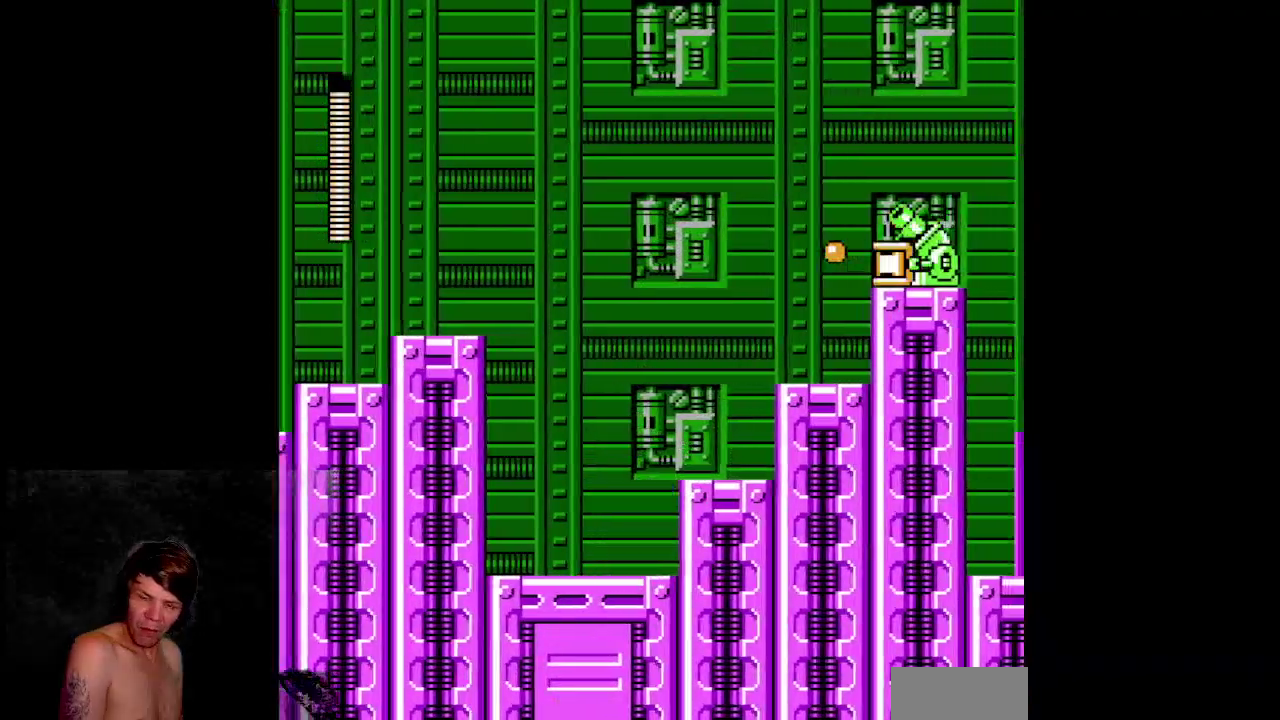
{"buttons": ["A", "B", "DPAD_RIGHT"]}
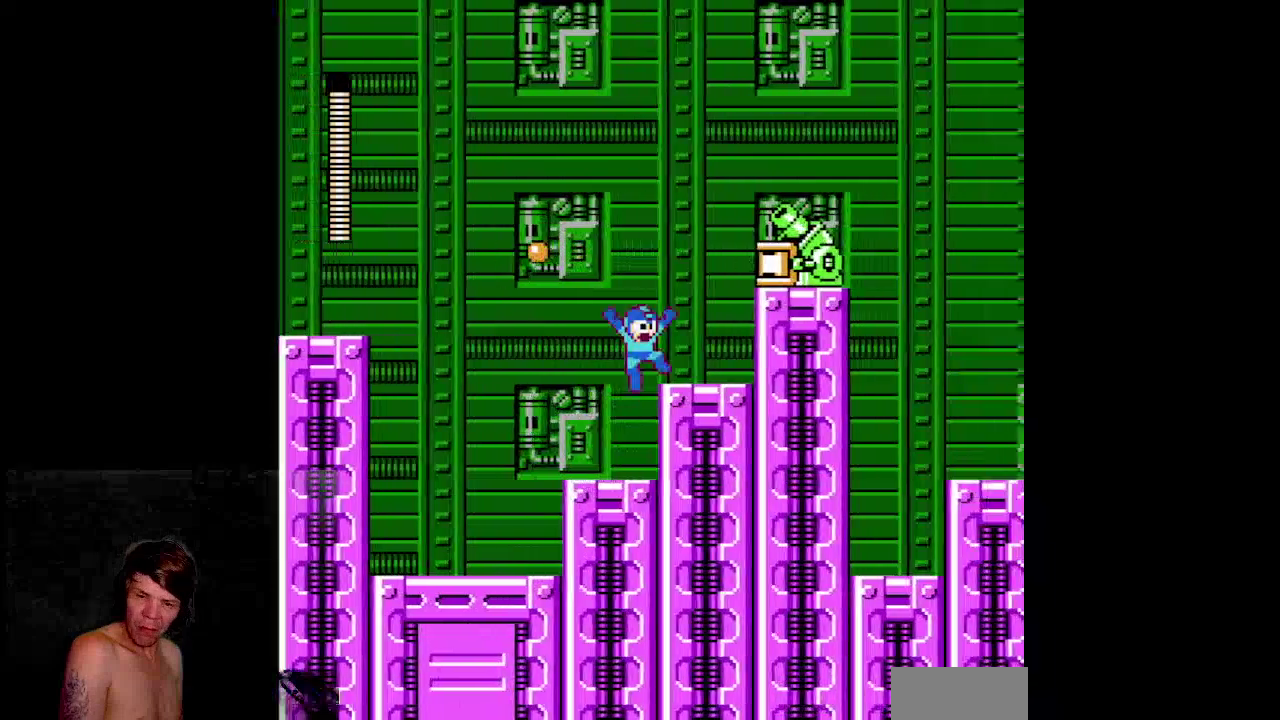
{"buttons": ["B"]}
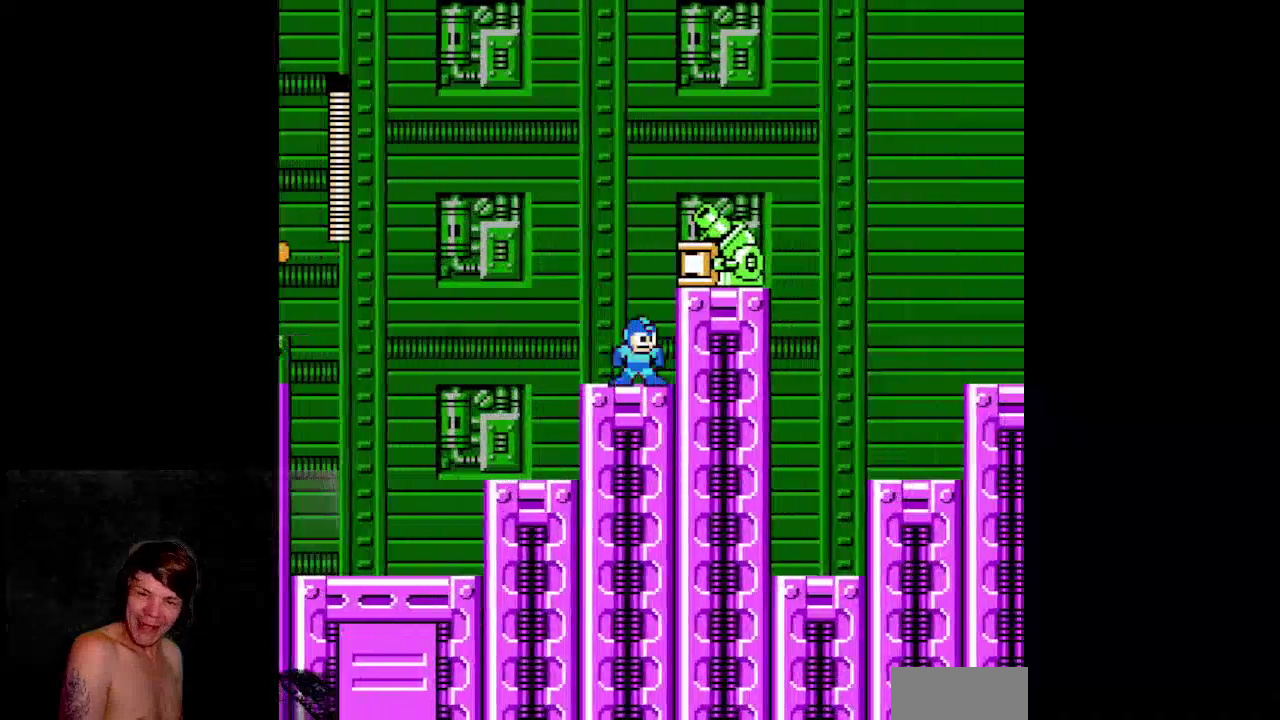
{"buttons": ["B"]}
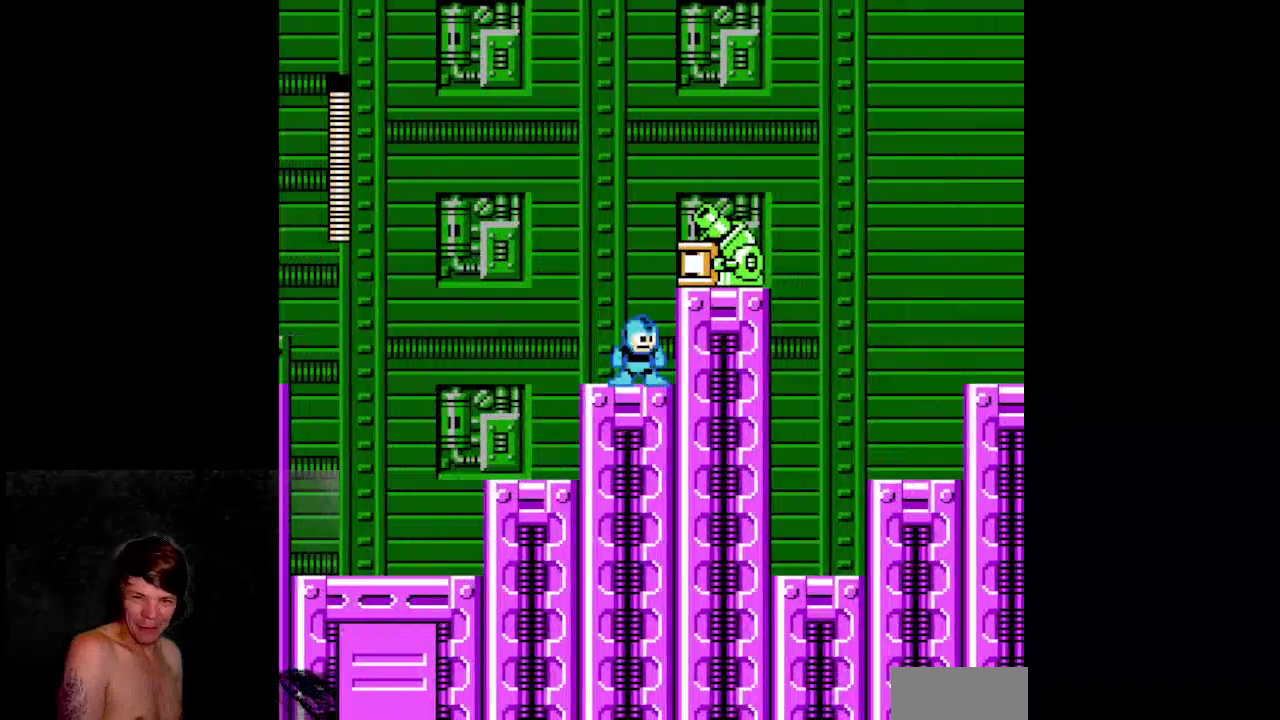
{"buttons": ["B"]}
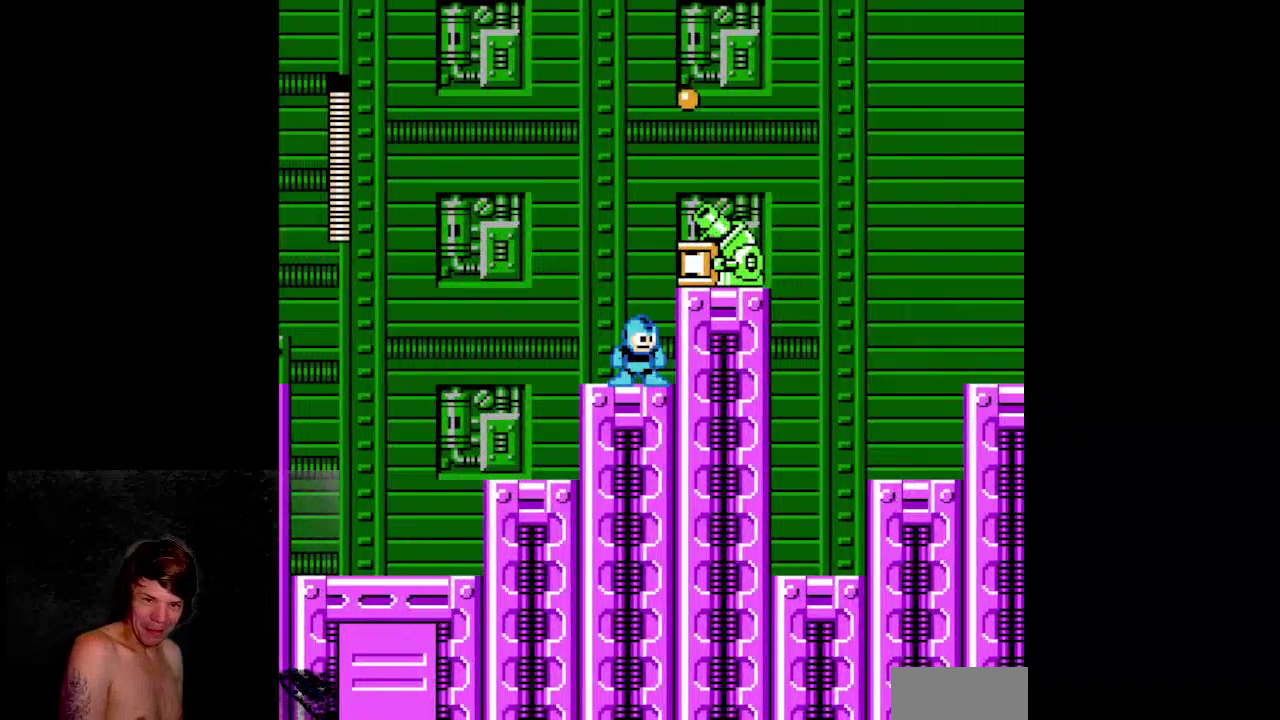
{"buttons": ["B", "DPAD_RIGHT"]}
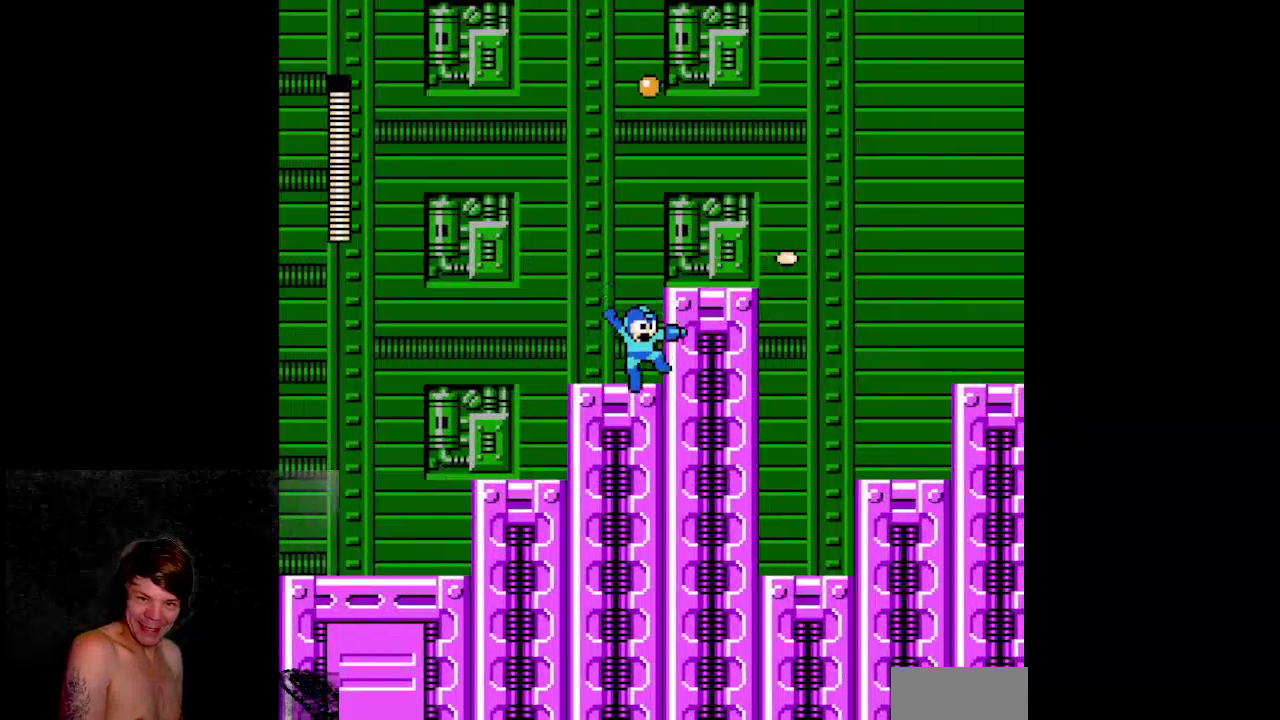
{"buttons": ["B", "DPAD_LEFT"]}
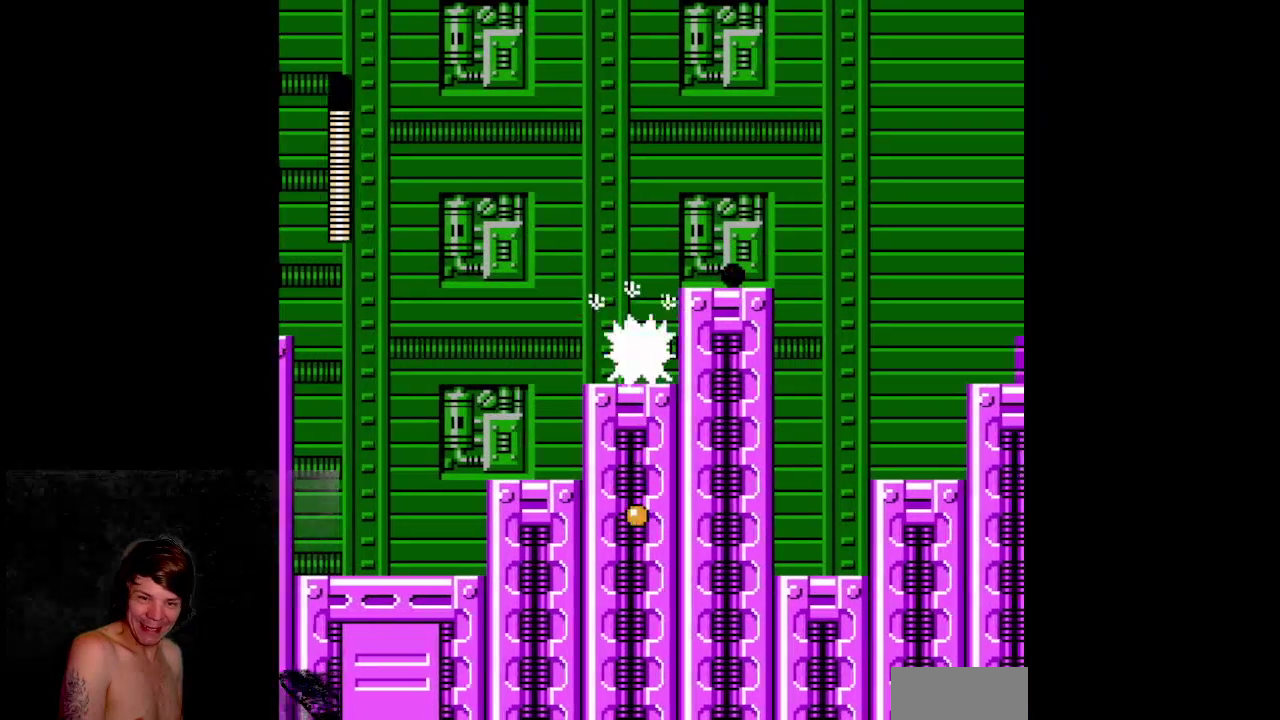
{"buttons": ["A", "B"]}
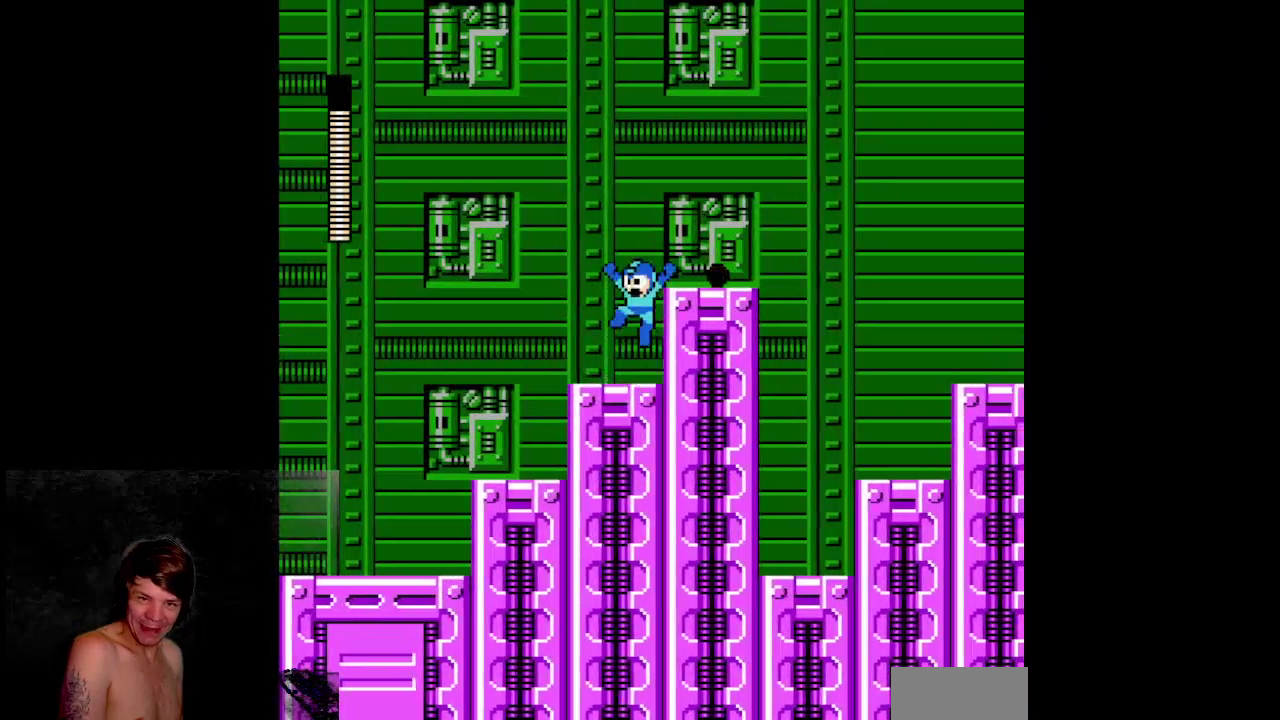
{"buttons": ["B", "DPAD_RIGHT"]}